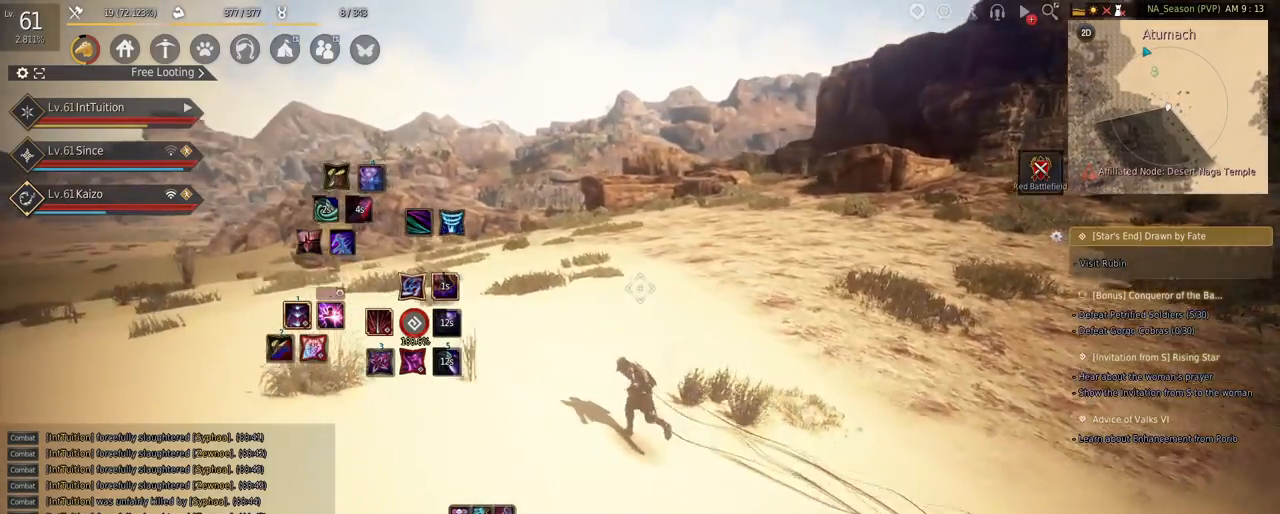
Gameplay with keyboard and mouse; each line is a JSON object with the keys and mouse buttons held at the frame after it. "events" lists presses ("down") and releases ("up") of "a", "d", "e", "f", "q", "r", "s", "shift", "space", "tab", "w", "mouse_left" and "mouse_right" between this image and that frame as [ms after this image, input, new state], when the widget could be followed in between. "mouse_left", "mouse_right" = the "left", "right" buttons of the "mouse" list. No other keys are recorded. Mouse movement is not recorded.
{"keys": ["w"], "mouse": [], "events": [[233, "f", "down"], [367, "f", "up"]]}
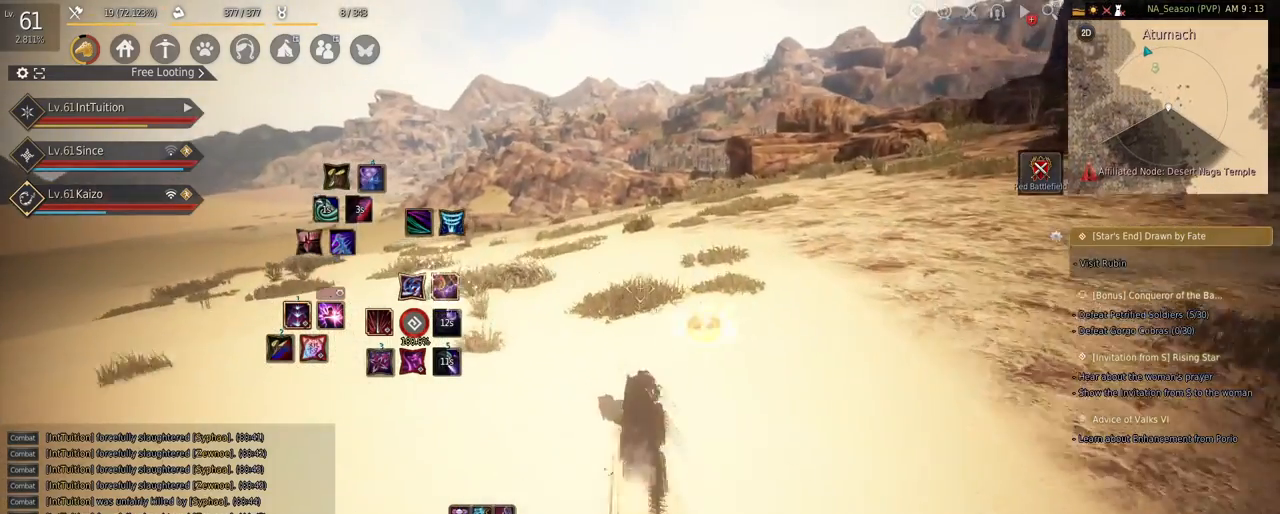
{"keys": ["w"], "mouse": [], "events": []}
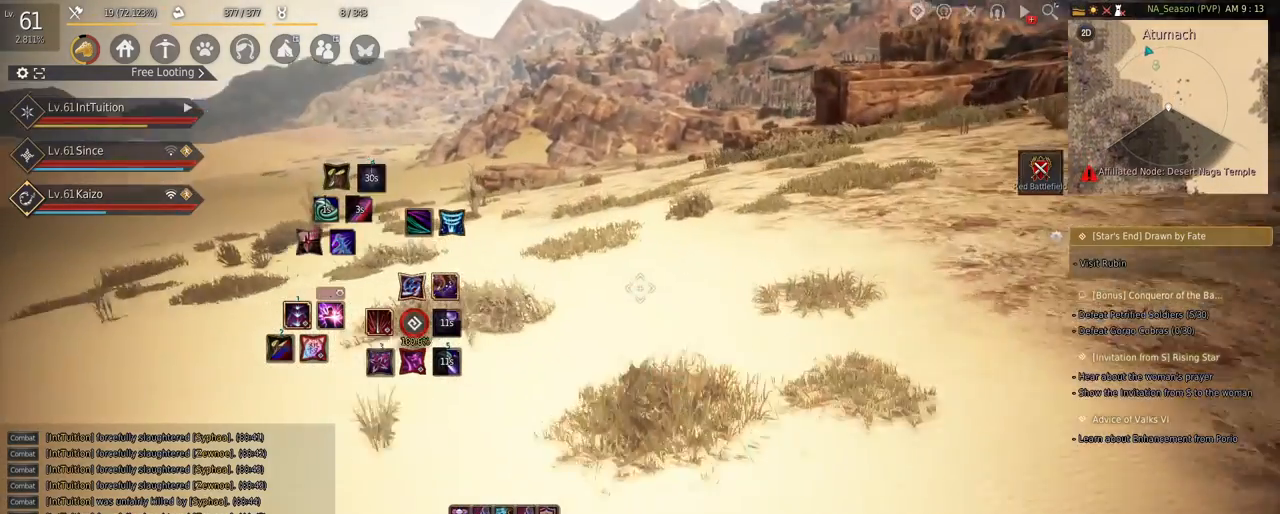
{"keys": ["w"], "mouse": [], "events": [[250, "f", "down"], [350, "f", "up"]]}
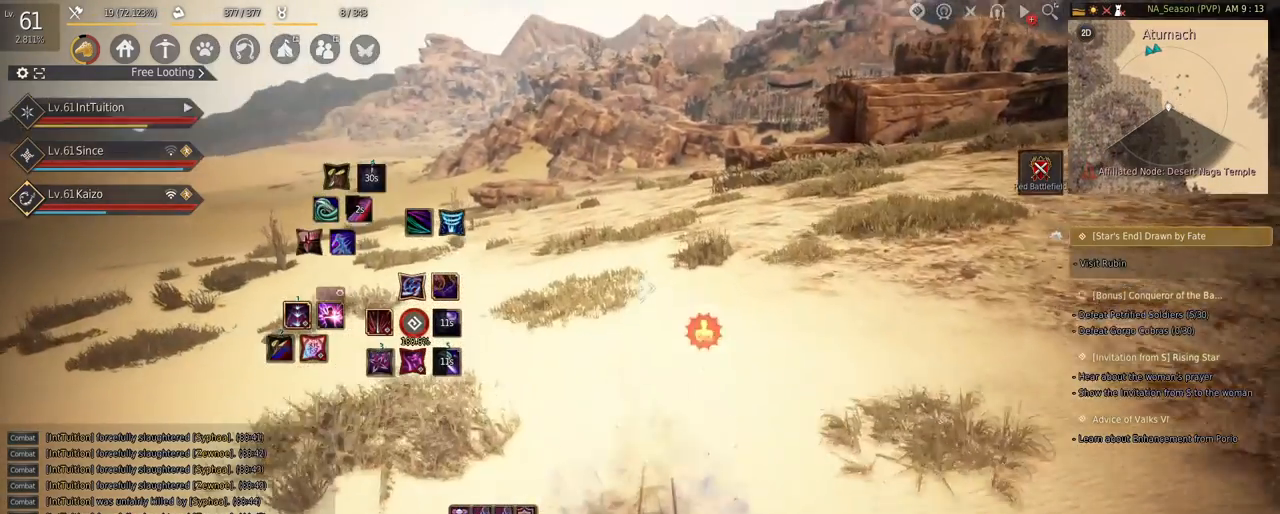
{"keys": ["s"], "mouse": [], "events": [[283, "w", "up"], [383, "mouse_right", "down"], [483, "mouse_right", "up"], [500, "s", "down"]]}
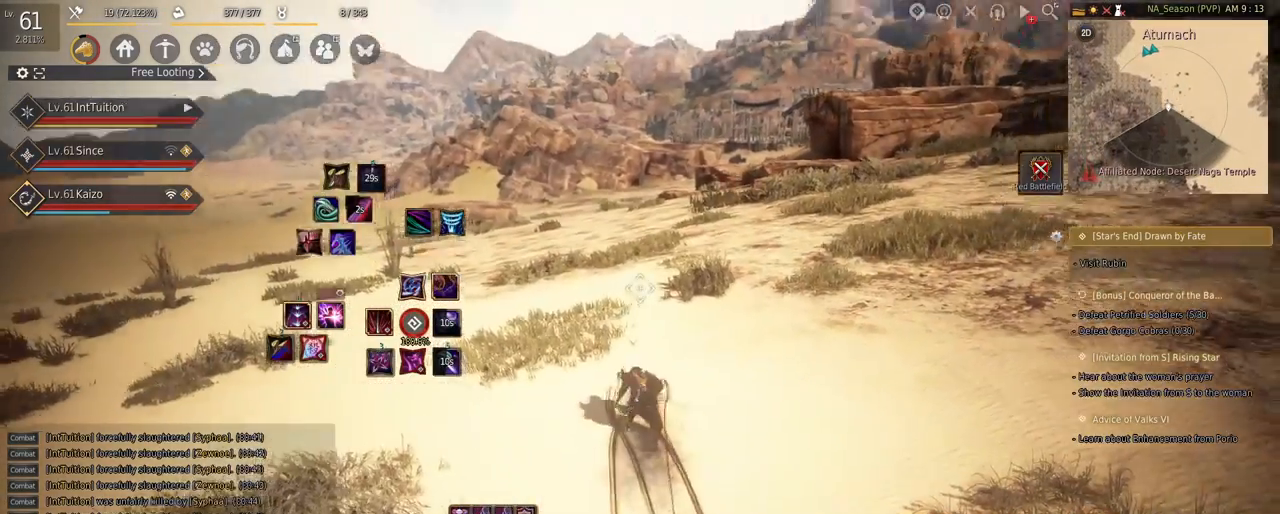
{"keys": ["w"], "mouse": [], "events": [[33, "e", "down"], [367, "e", "up"], [383, "s", "up"], [483, "w", "down"]]}
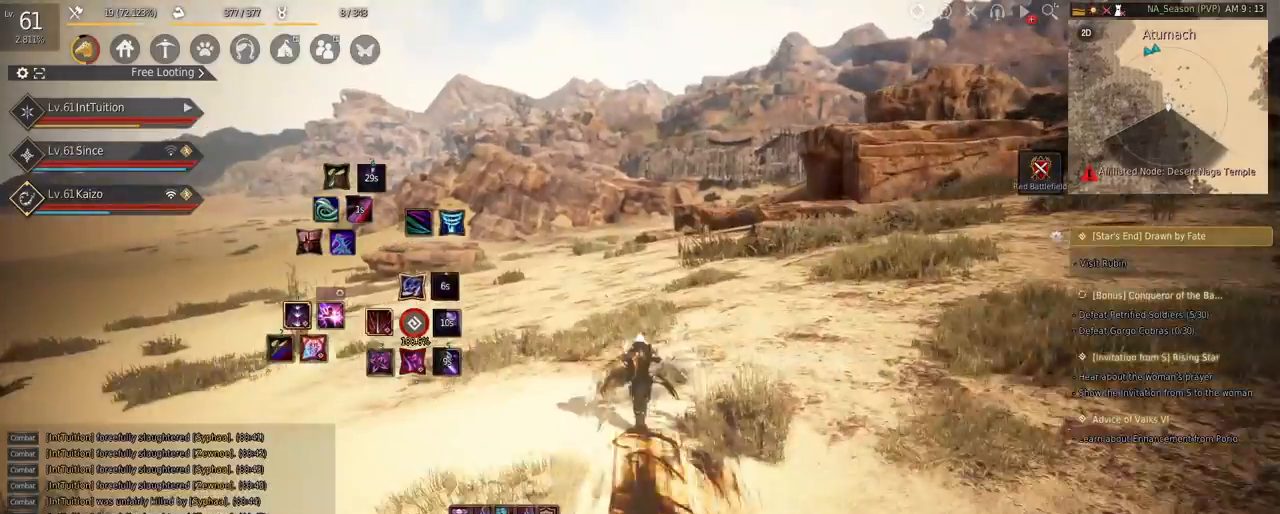
{"keys": ["w"], "mouse": [], "events": []}
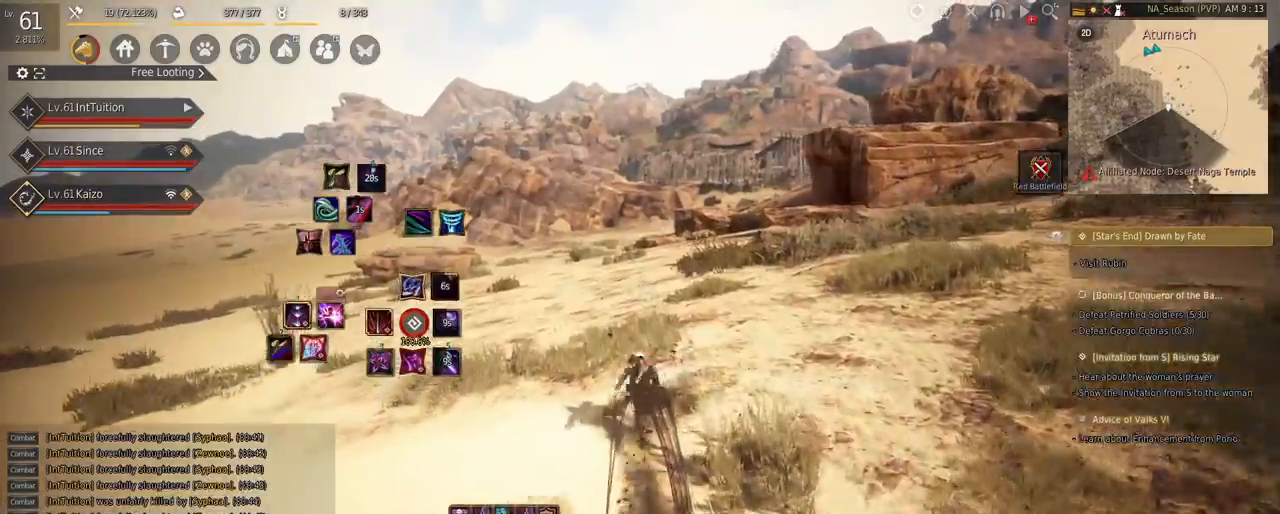
{"keys": ["w"], "mouse": [], "events": []}
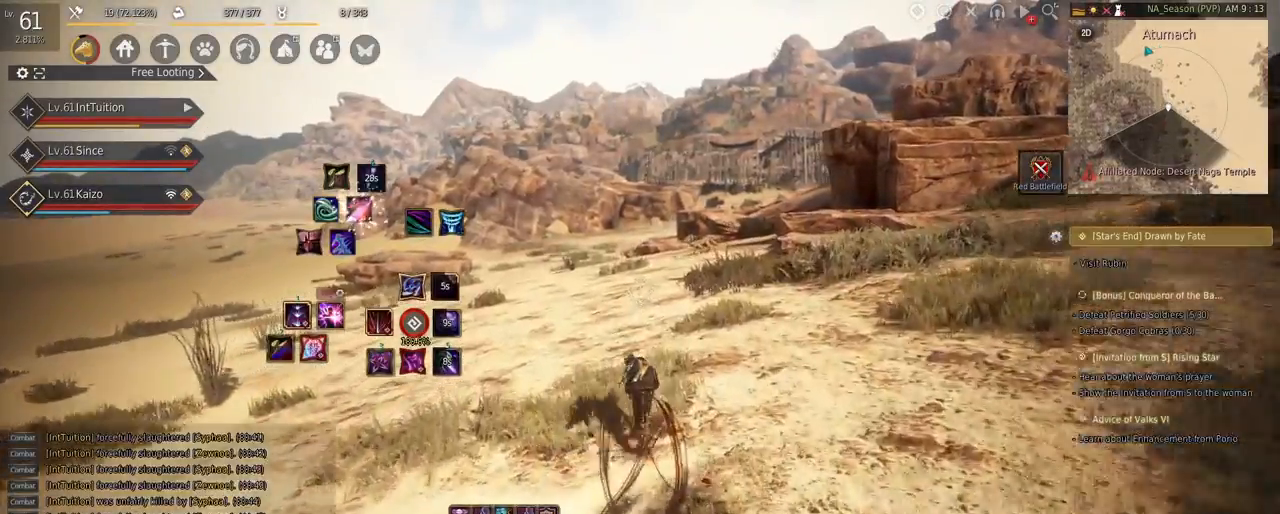
{"keys": ["w"], "mouse": [], "events": []}
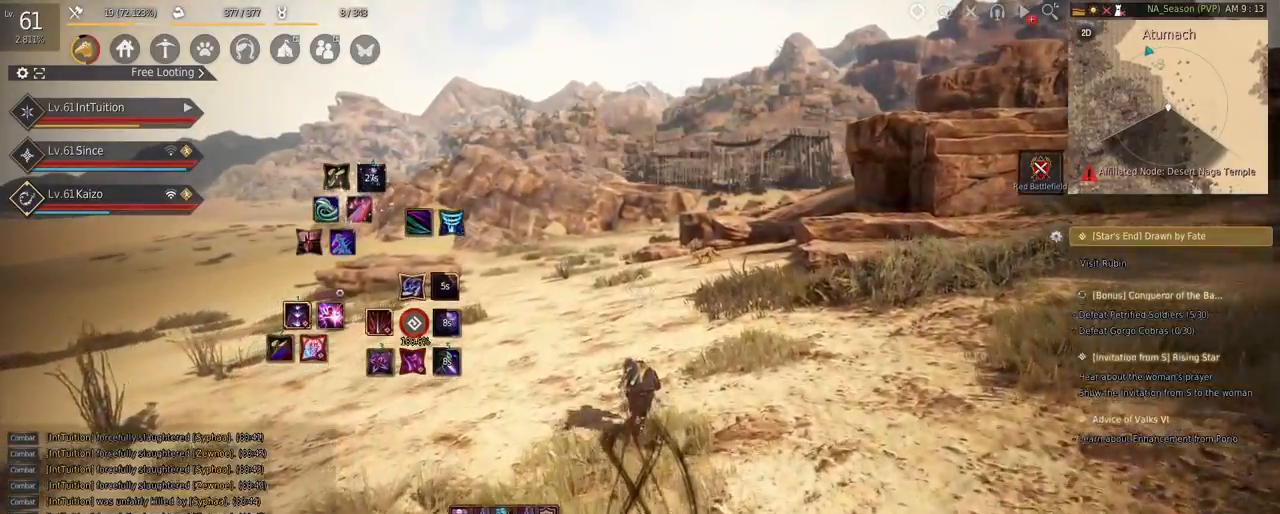
{"keys": ["w"], "mouse": [], "events": []}
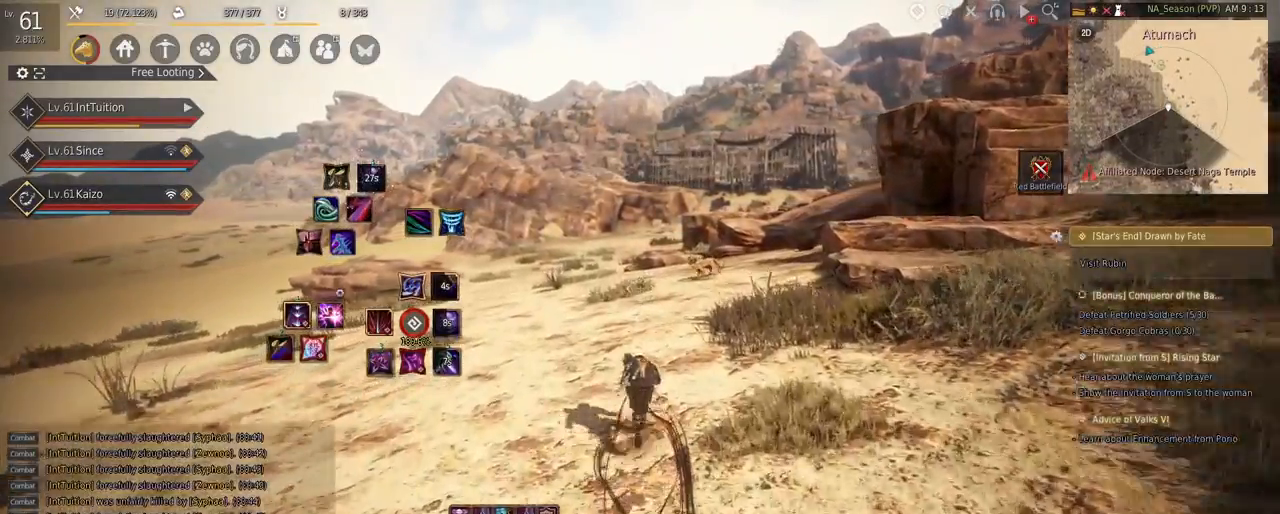
{"keys": ["w"], "mouse": [], "events": []}
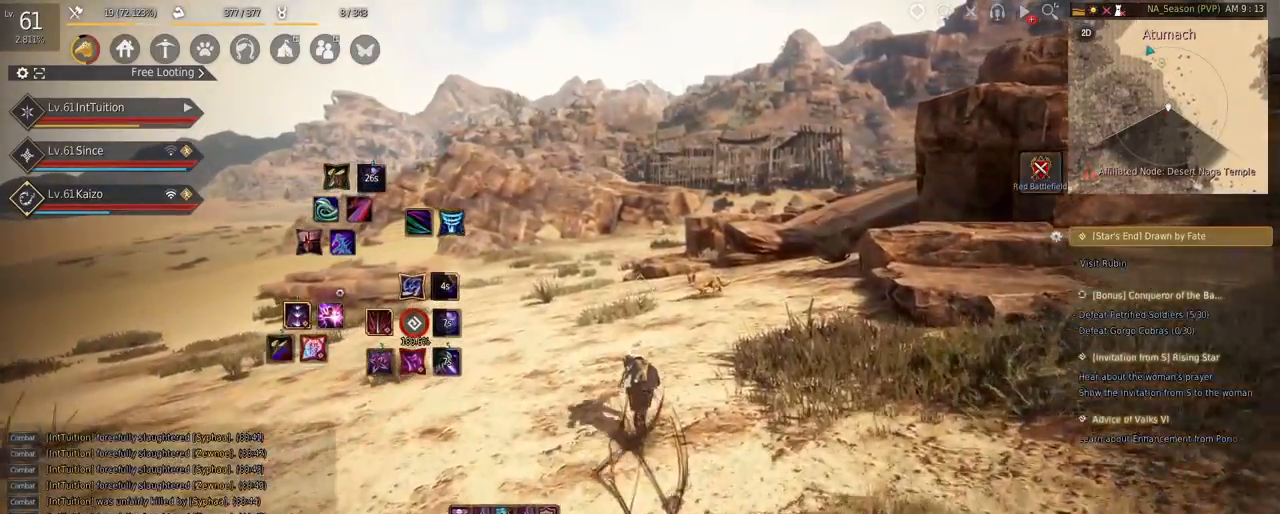
{"keys": ["w"], "mouse": [], "events": []}
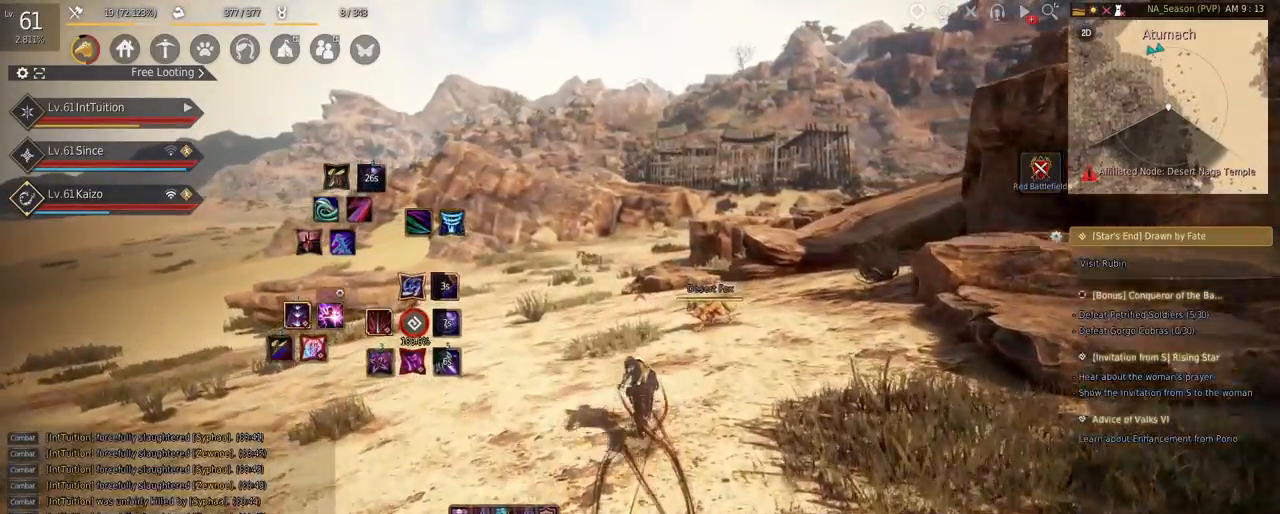
{"keys": ["a", "w"], "mouse": [], "events": [[450, "a", "down"]]}
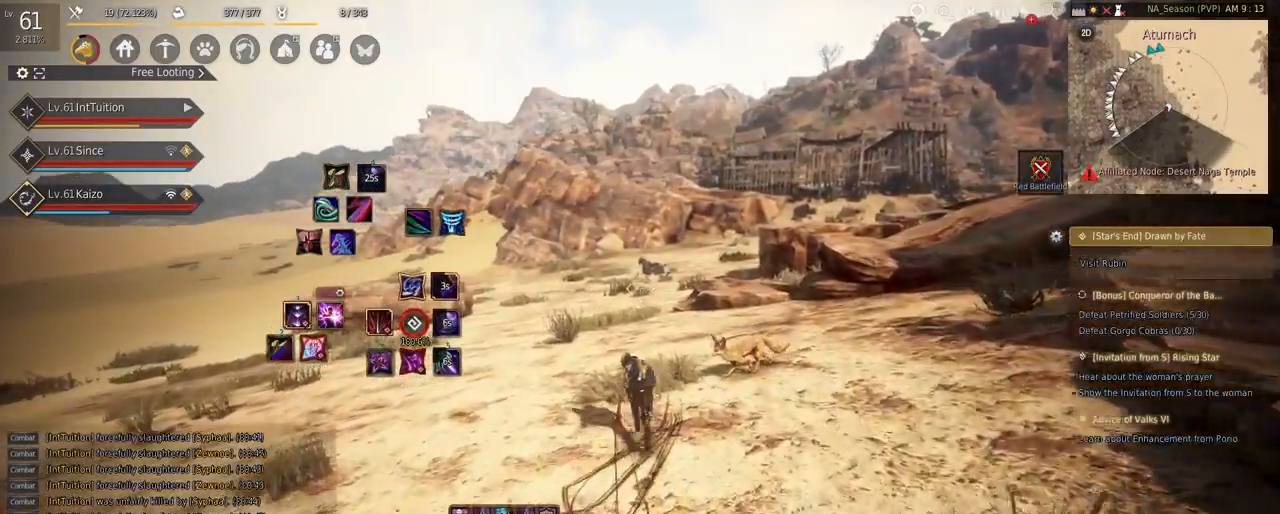
{"keys": ["w"], "mouse": [], "events": [[150, "a", "up"], [333, "mouse_right", "down"], [467, "mouse_right", "up"]]}
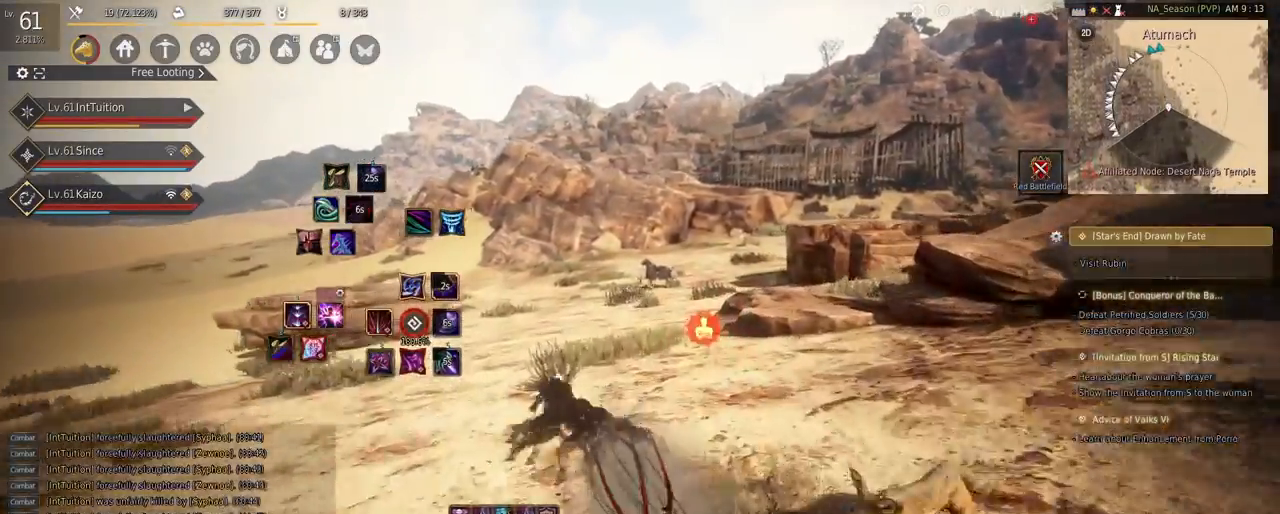
{"keys": ["w"], "mouse": [], "events": []}
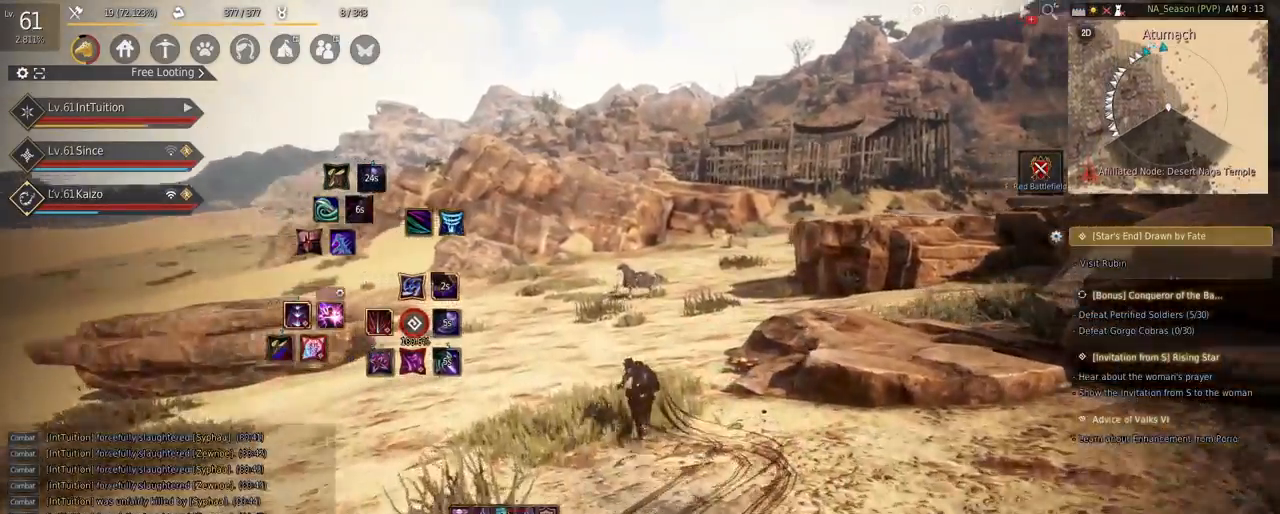
{"keys": ["w"], "mouse": [], "events": []}
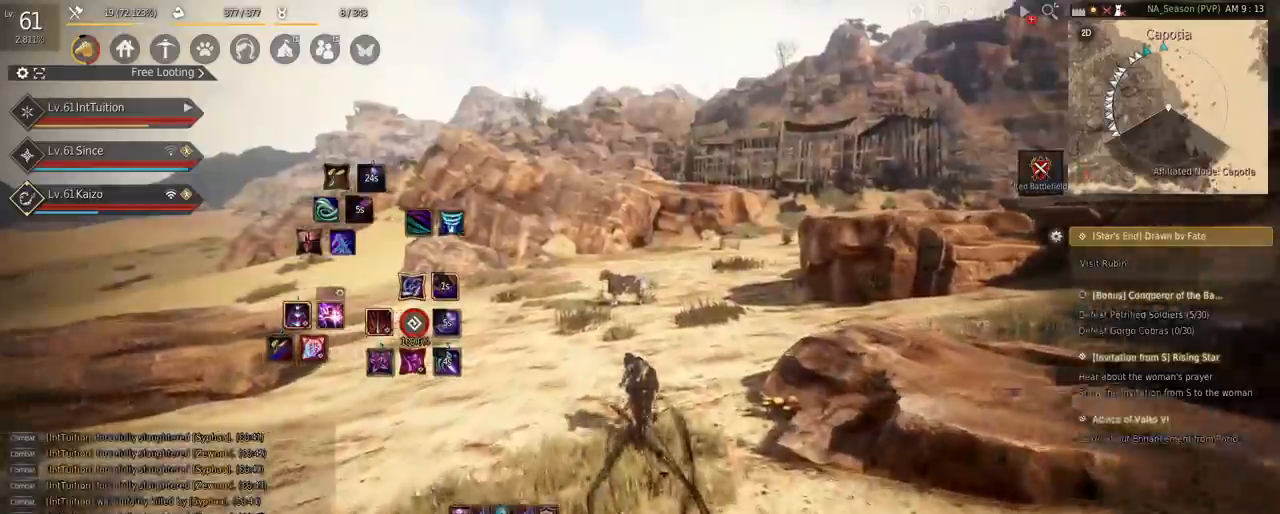
{"keys": ["w"], "mouse": [], "events": []}
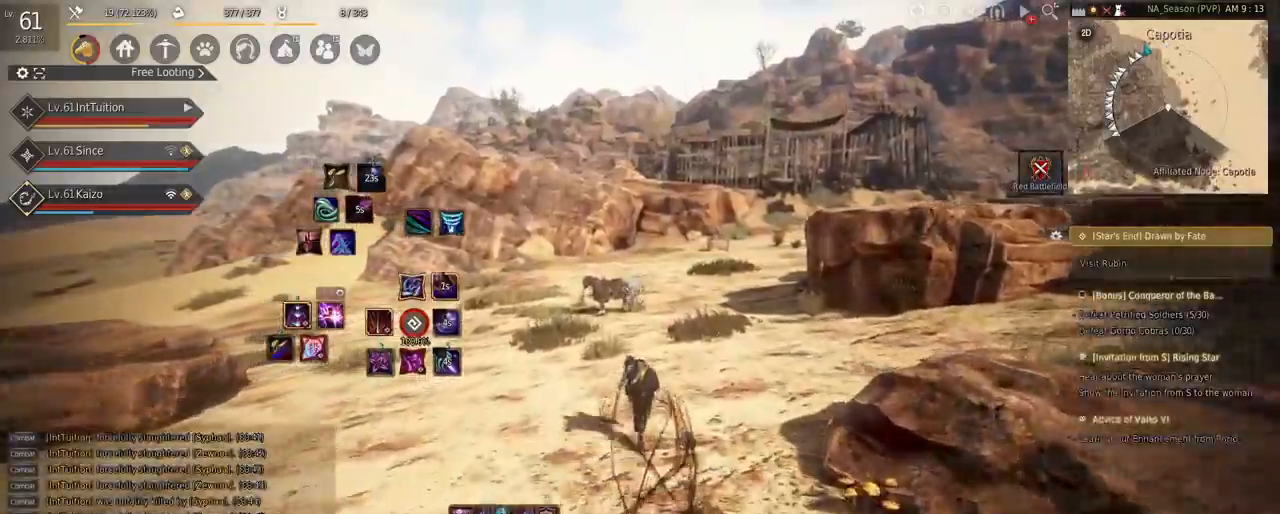
{"keys": ["w"], "mouse": [], "events": []}
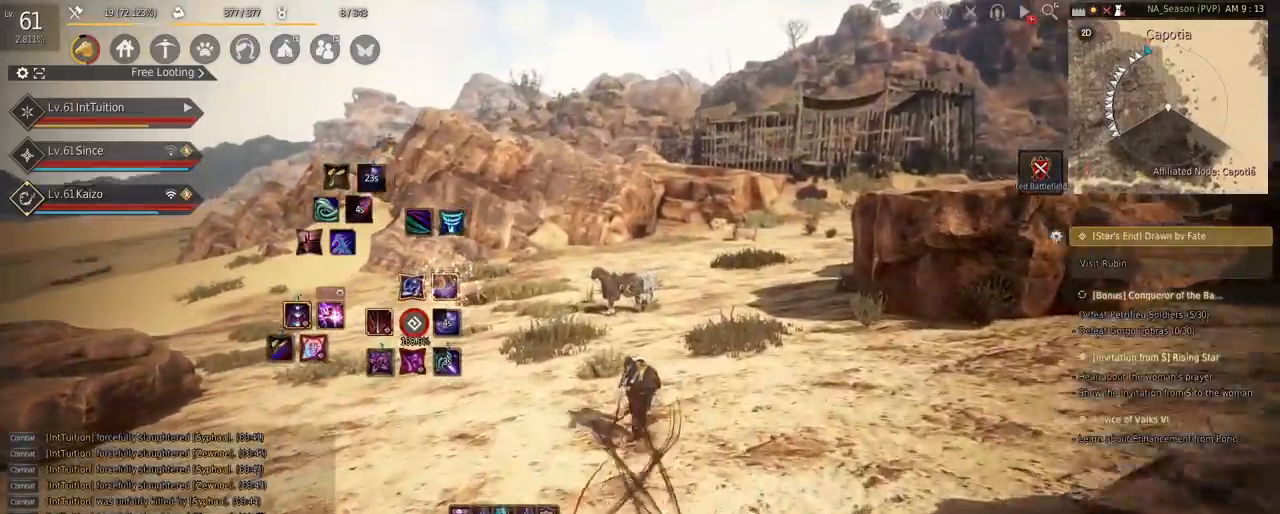
{"keys": ["a", "w"], "mouse": [], "events": [[283, "a", "down"]]}
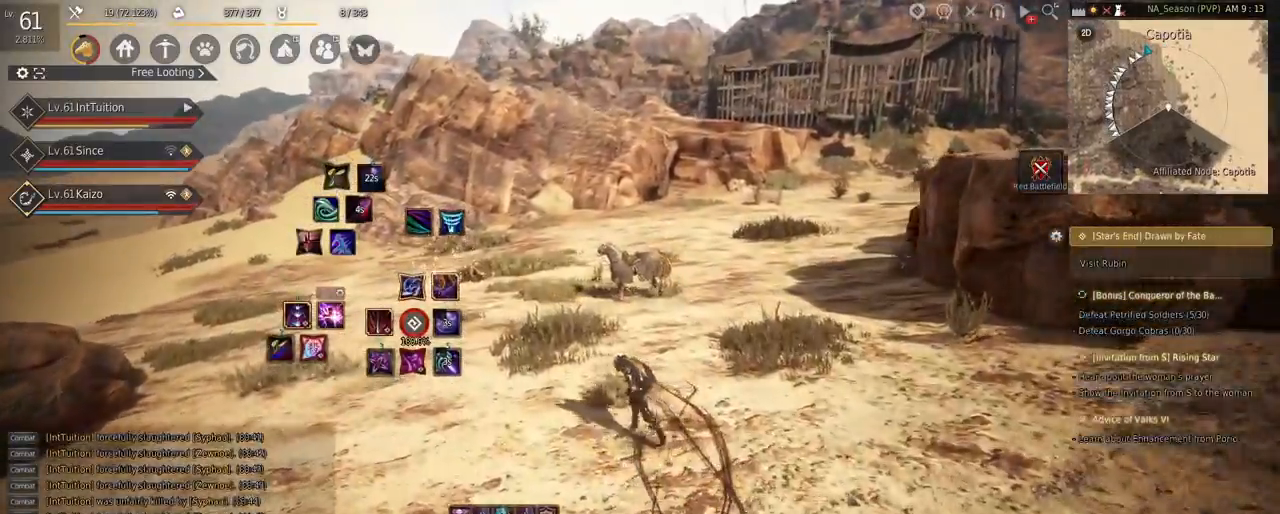
{"keys": ["w"], "mouse": [], "events": [[100, "a", "up"]]}
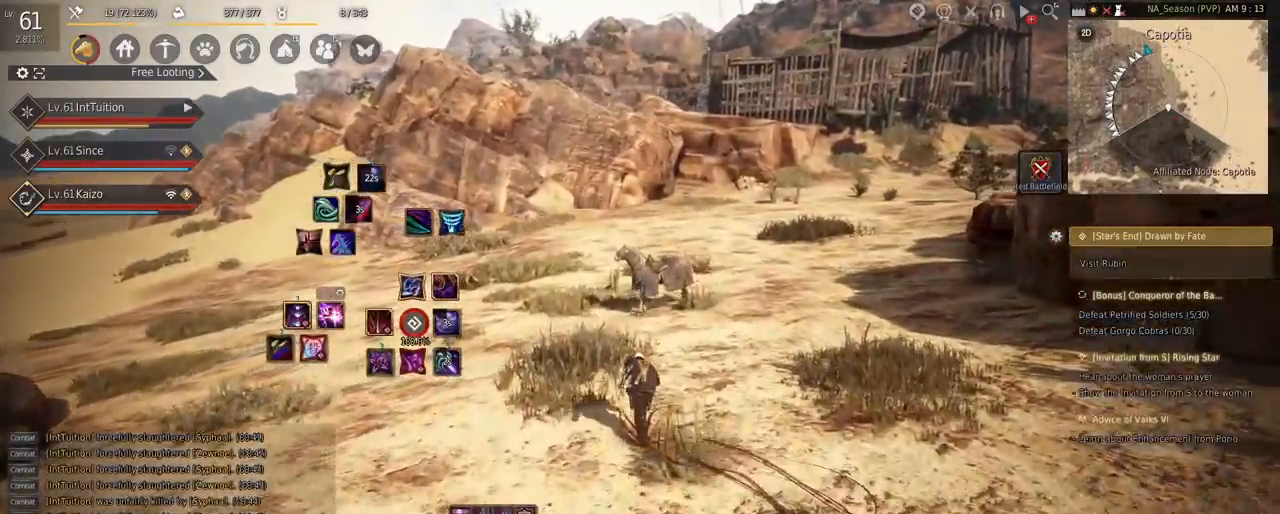
{"keys": ["a", "w"], "mouse": [], "events": [[450, "a", "down"]]}
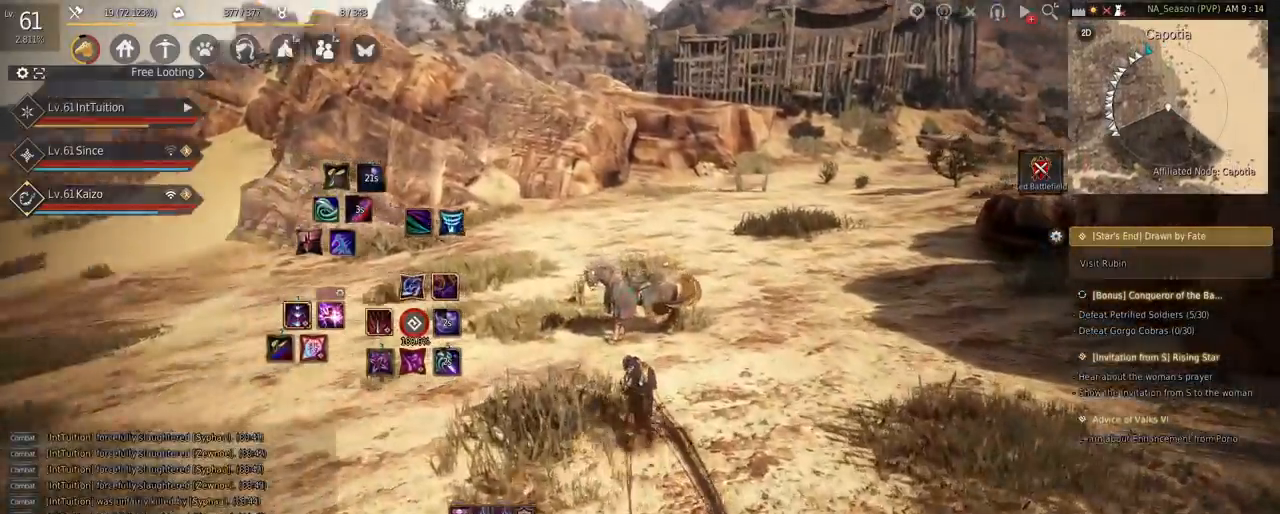
{"keys": ["a", "w"], "mouse": ["left"], "events": [[450, "mouse_left", "down"]]}
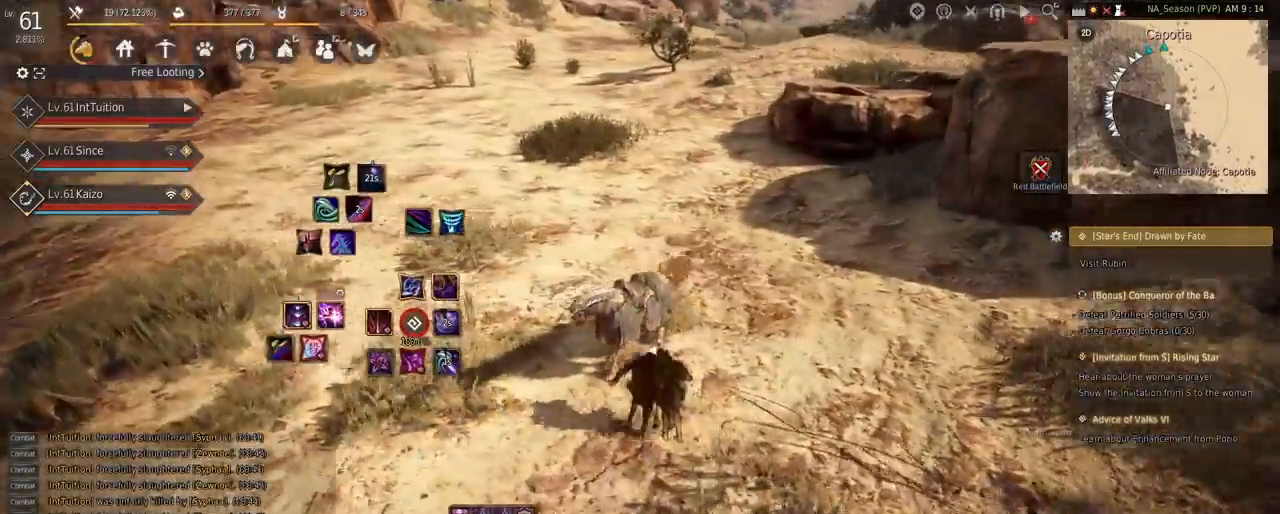
{"keys": ["a", "w"], "mouse": [], "events": [[267, "mouse_left", "up"]]}
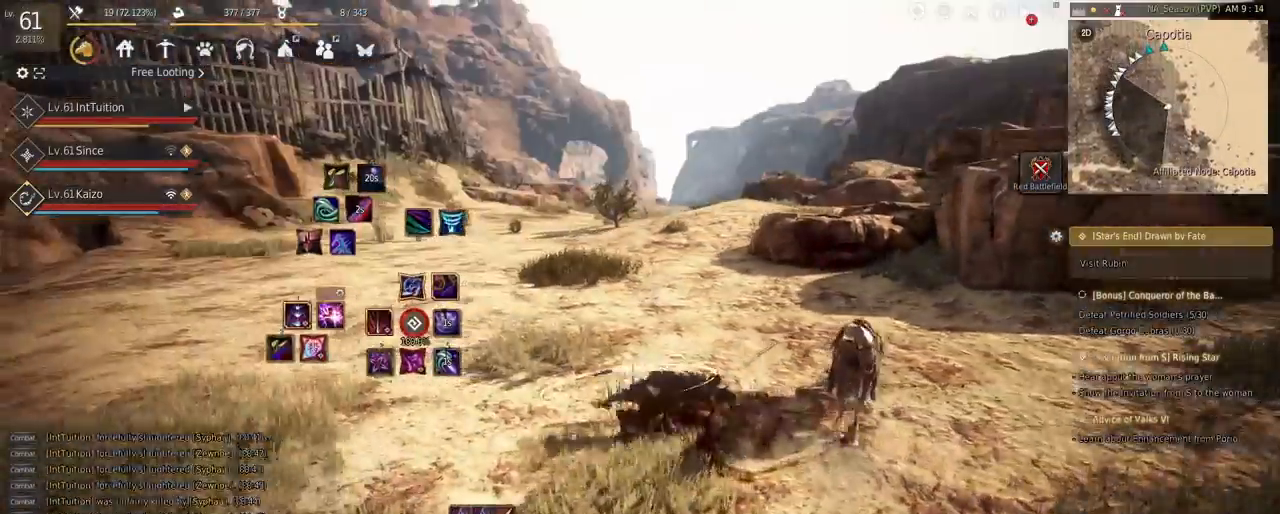
{"keys": ["f", "w"], "mouse": [], "events": [[217, "a", "up"], [483, "f", "down"]]}
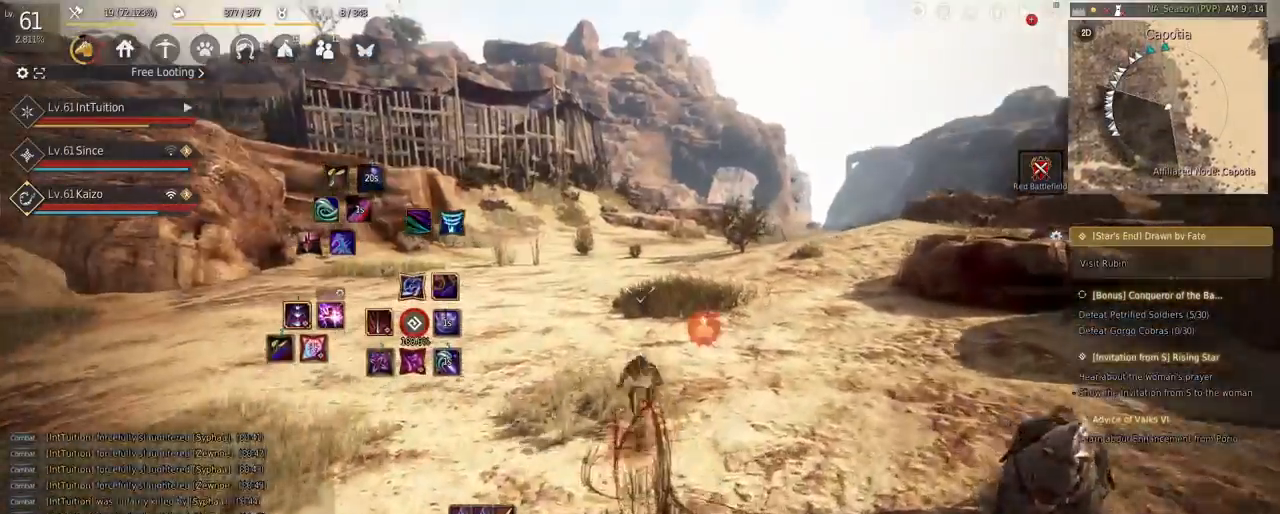
{"keys": ["shift", "w"], "mouse": [], "events": [[83, "f", "up"], [267, "shift", "down"], [333, "mouse_left", "down"], [483, "mouse_left", "up"]]}
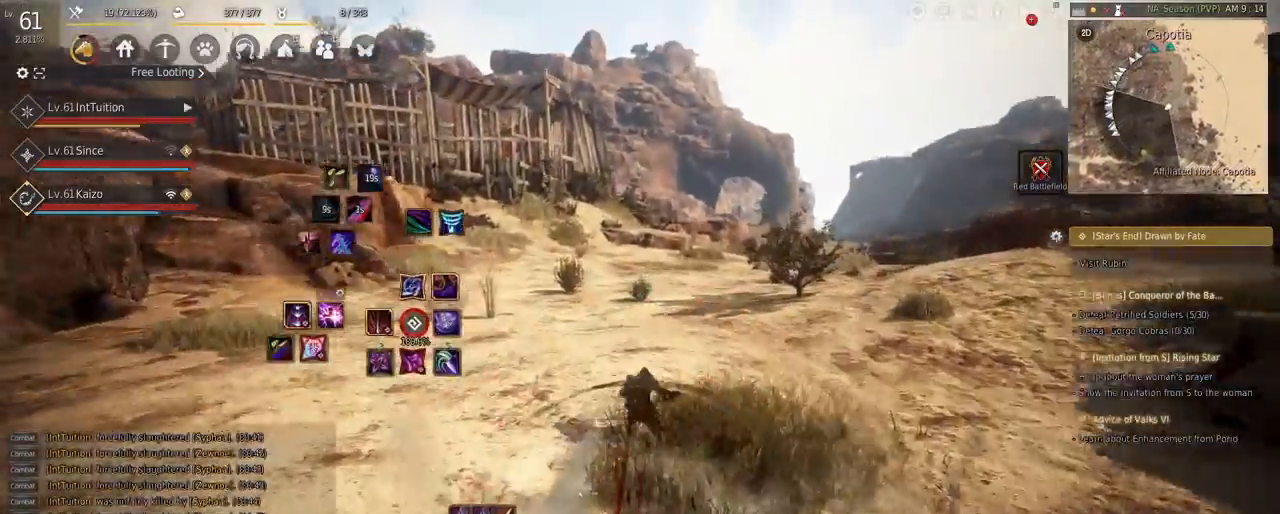
{"keys": ["w"], "mouse": [], "events": [[17, "shift", "up"]]}
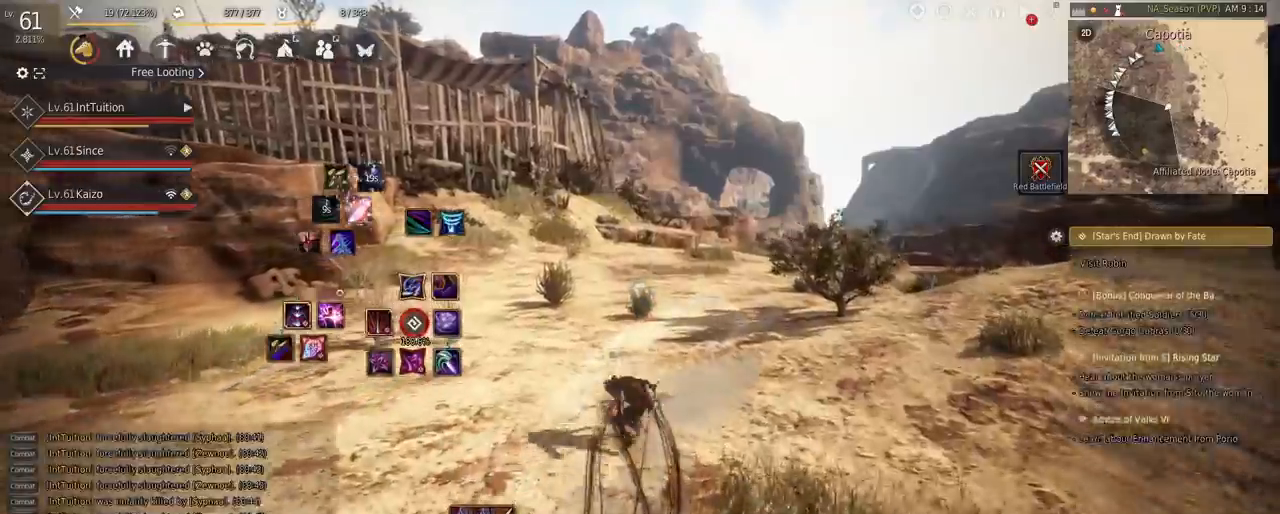
{"keys": ["w"], "mouse": [], "events": [[317, "f", "down"], [417, "f", "up"]]}
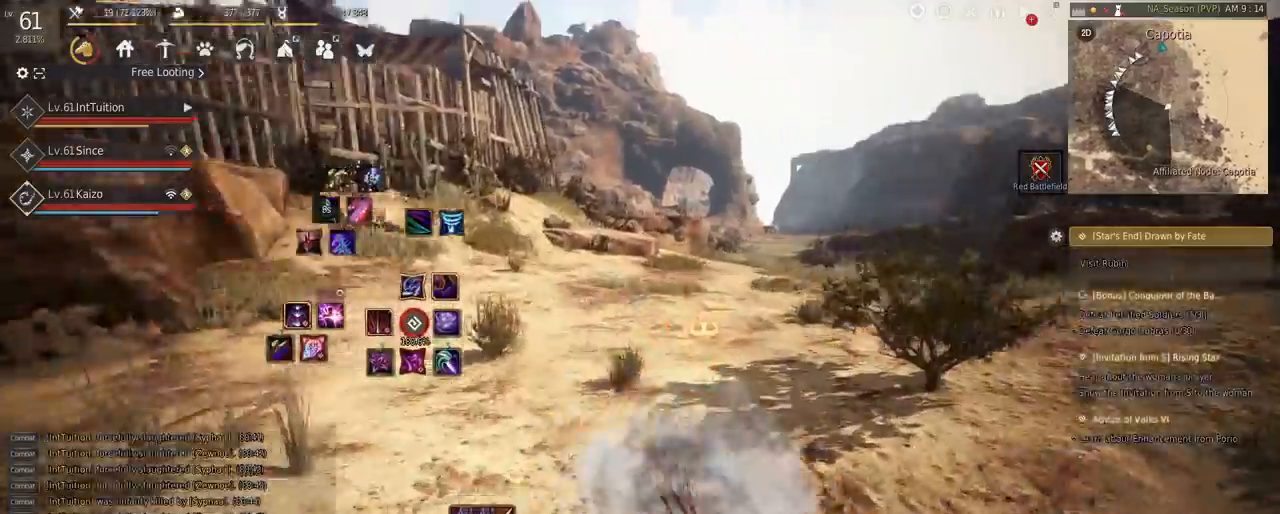
{"keys": ["w"], "mouse": [], "events": []}
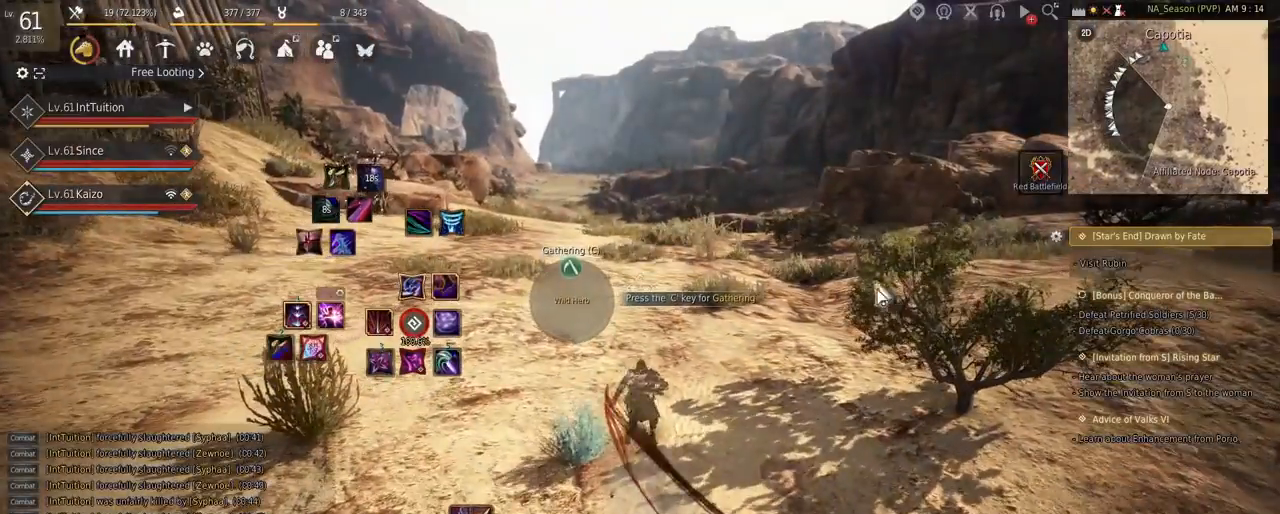
{"keys": [], "mouse": [], "events": [[100, "w", "up"]]}
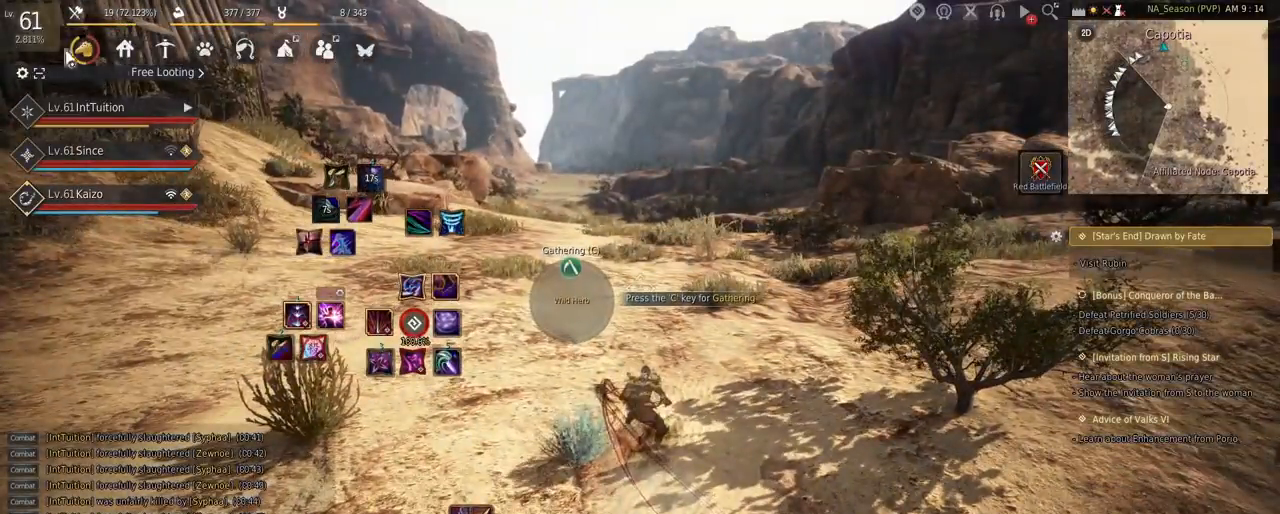
{"keys": [], "mouse": [], "events": [[100, "mouse_left", "down"], [200, "mouse_left", "up"]]}
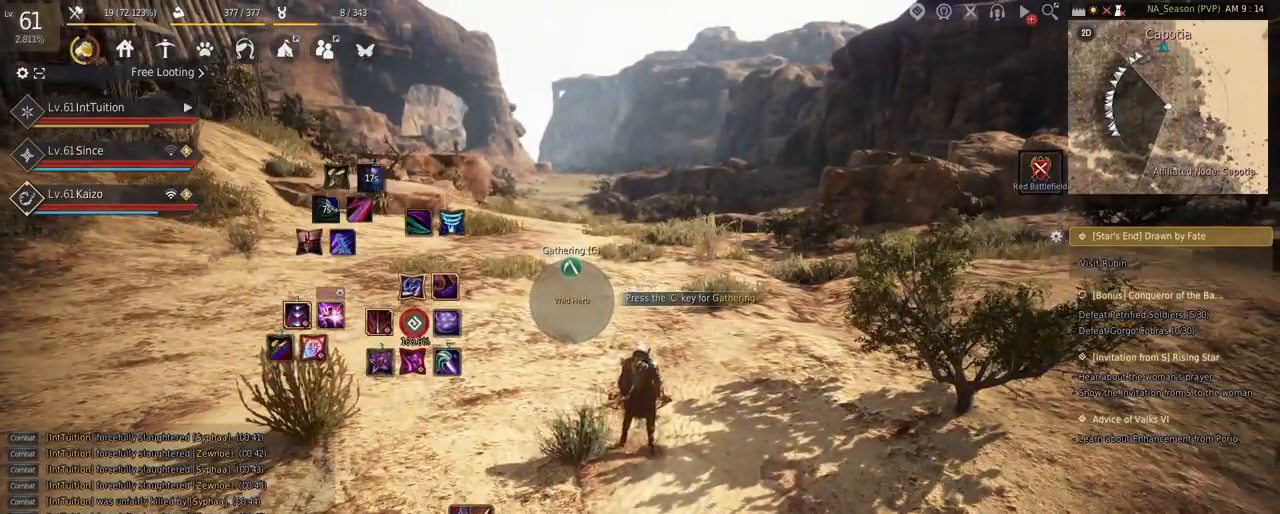
{"keys": [], "mouse": [], "events": []}